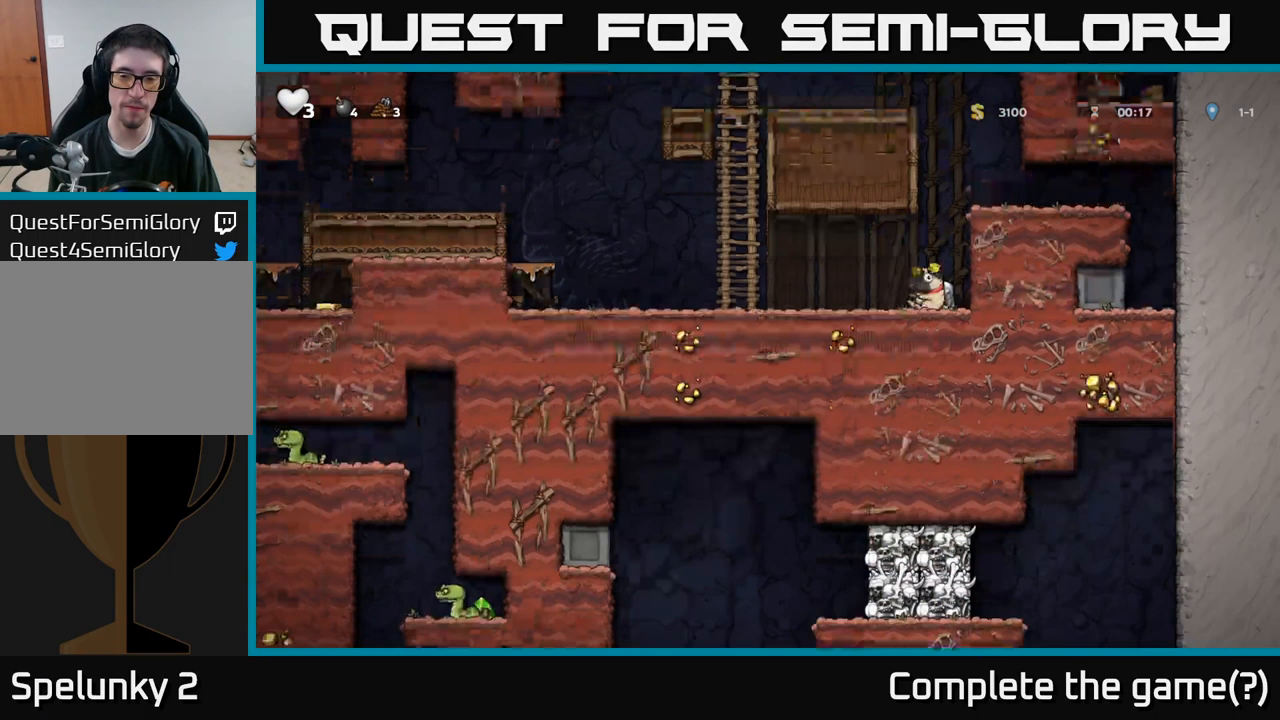
Gameplay with a controller (Xbox layout); each line is a JSON object with the inputs held at the frame after it. "events" lists button and stick changes between this image and that frame as [ms after this image, input, new state], when the widget could be followed in between.
{"buttons": ["DPAD_LEFT"], "left_stick": "center", "right_stick": "center", "events": [[117, "X", "up"], [183, "DPAD_LEFT", "down"], [217, "DPAD_DOWN", "up"]]}
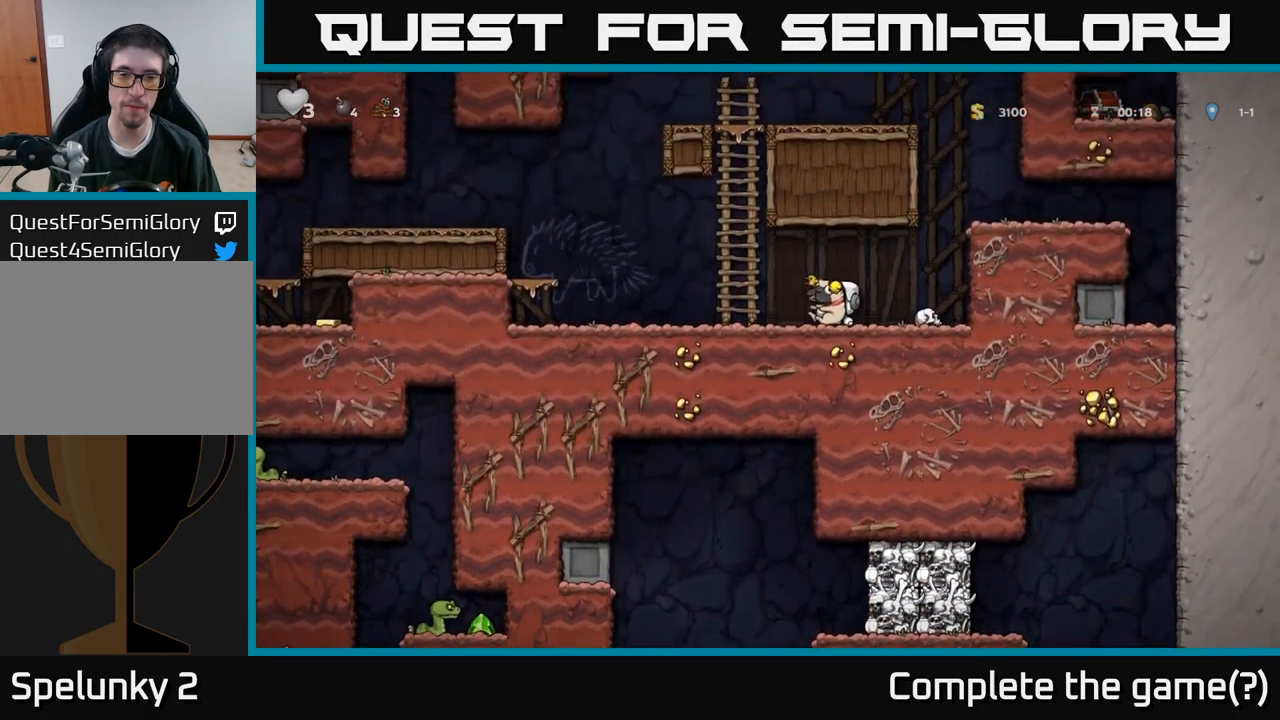
{"buttons": ["DPAD_LEFT"], "left_stick": "center", "right_stick": "center", "events": [[283, "A", "down"], [450, "A", "up"]]}
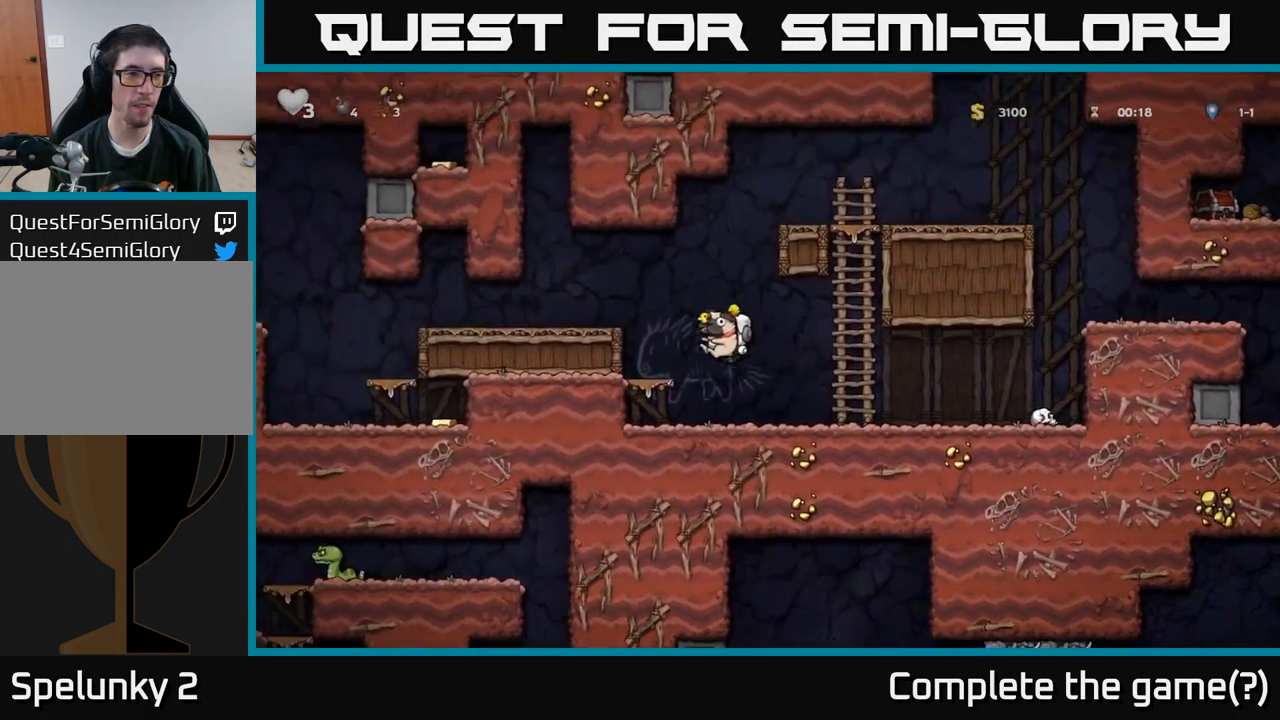
{"buttons": ["DPAD_LEFT"], "left_stick": "center", "right_stick": "center", "events": [[217, "A", "down"], [317, "A", "up"]]}
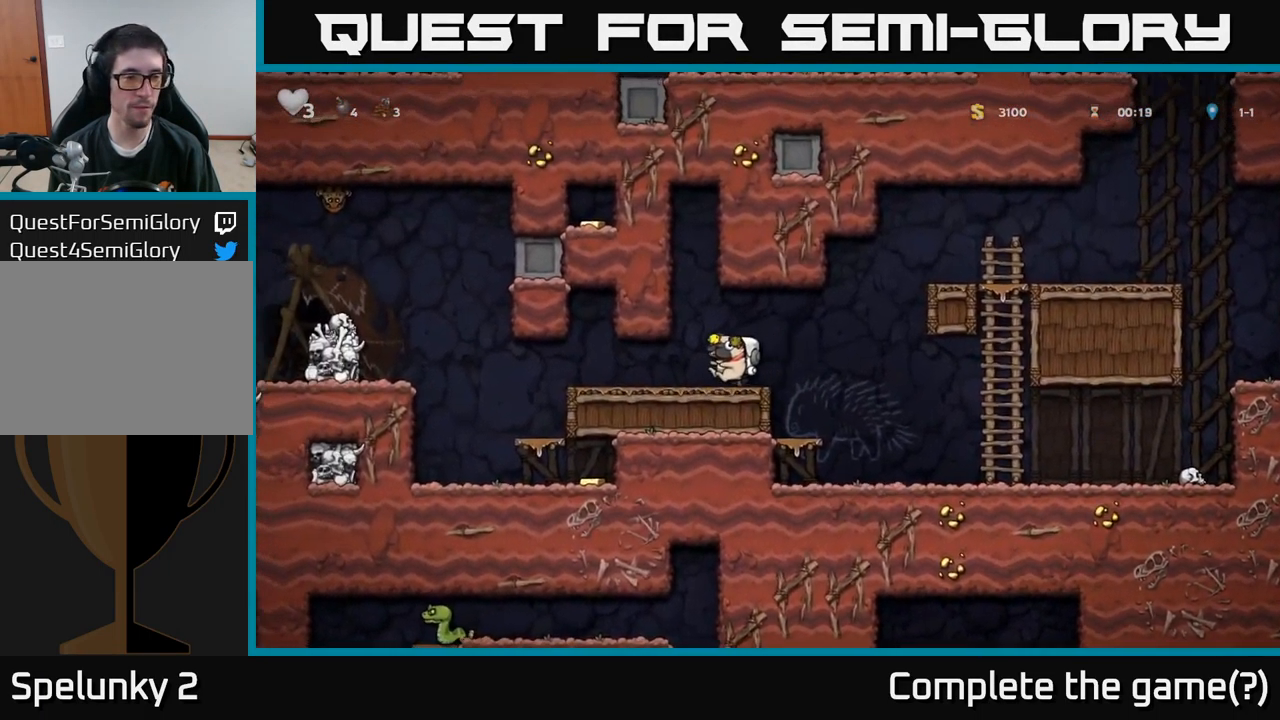
{"buttons": ["DPAD_DOWN"], "left_stick": "center", "right_stick": "center", "events": [[417, "DPAD_LEFT", "up"], [450, "DPAD_DOWN", "down"]]}
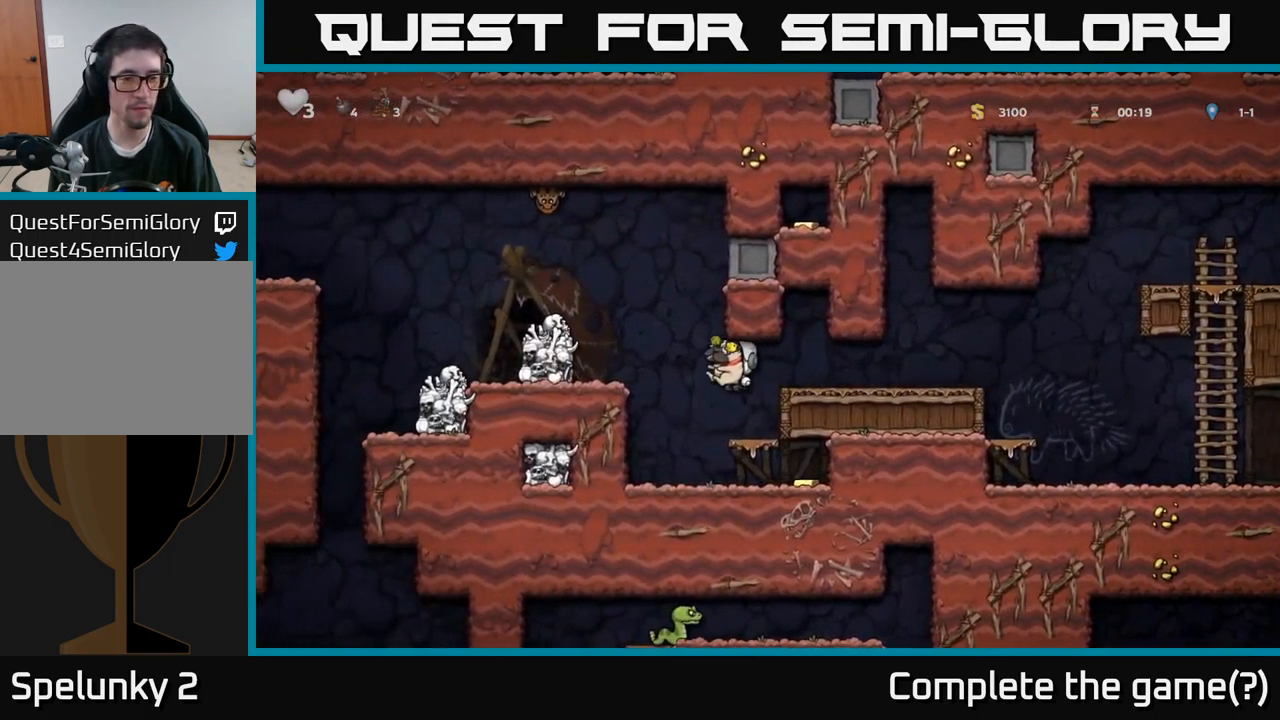
{"buttons": ["DPAD_RIGHT"], "left_stick": "center", "right_stick": "center", "events": [[249, "A", "down"], [349, "A", "up"], [366, "DPAD_RIGHT", "down"], [383, "DPAD_DOWN", "up"]]}
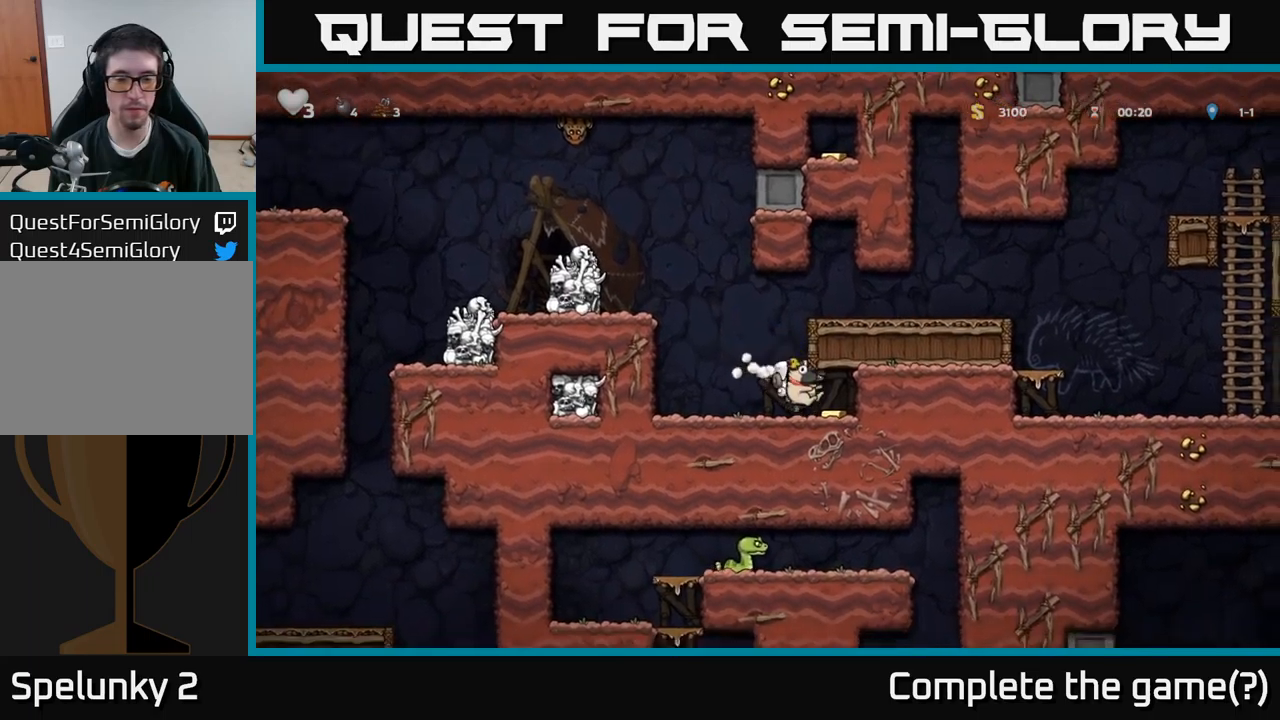
{"buttons": ["A", "DPAD_LEFT"], "left_stick": "center", "right_stick": "center", "events": [[134, "DPAD_RIGHT", "up"], [167, "DPAD_LEFT", "down"], [400, "A", "down"]]}
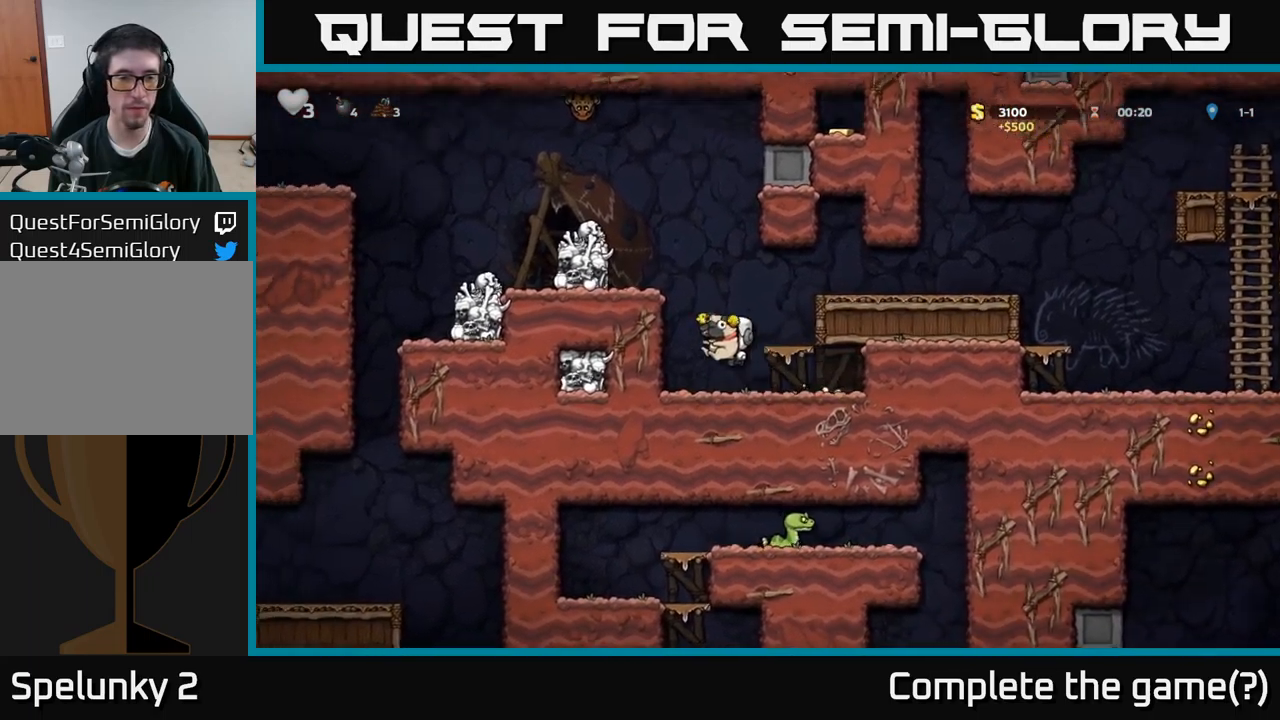
{"buttons": [], "left_stick": "center", "right_stick": "center", "events": [[34, "A", "up"], [184, "A", "down"], [300, "A", "up"], [317, "DPAD_LEFT", "up"]]}
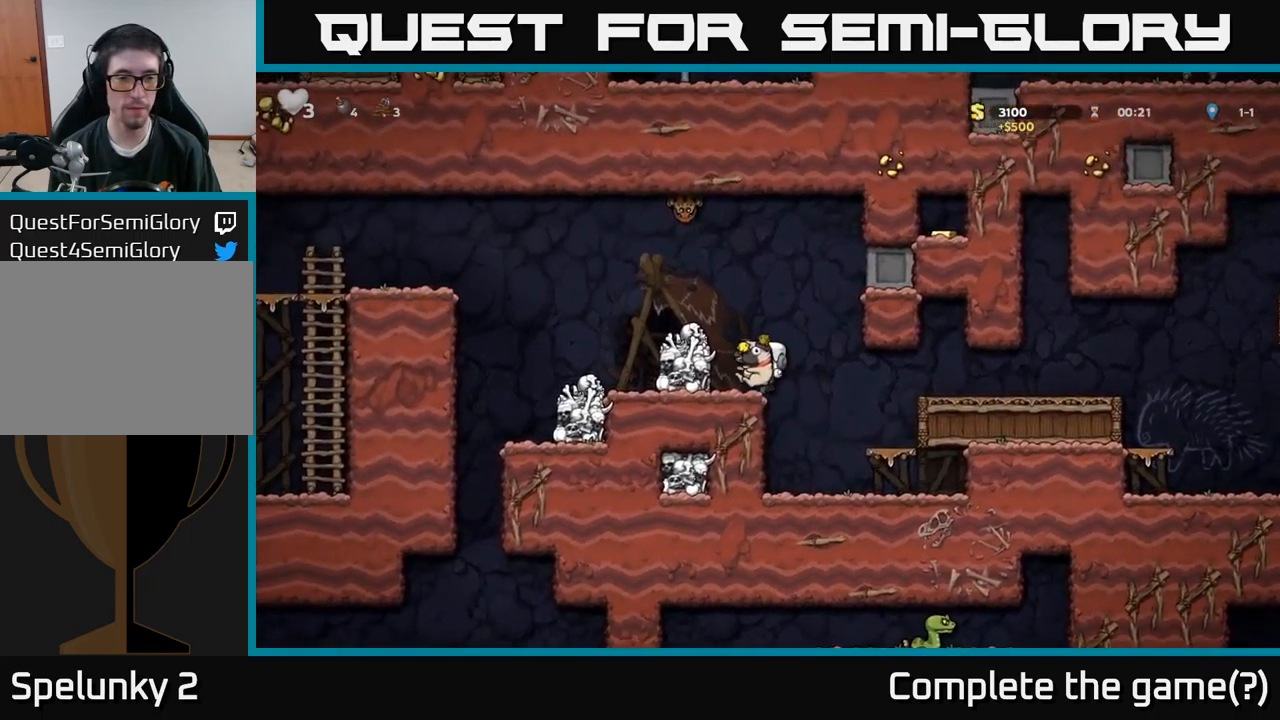
{"buttons": [], "left_stick": "center", "right_stick": "center", "events": [[100, "A", "down"], [234, "A", "up"]]}
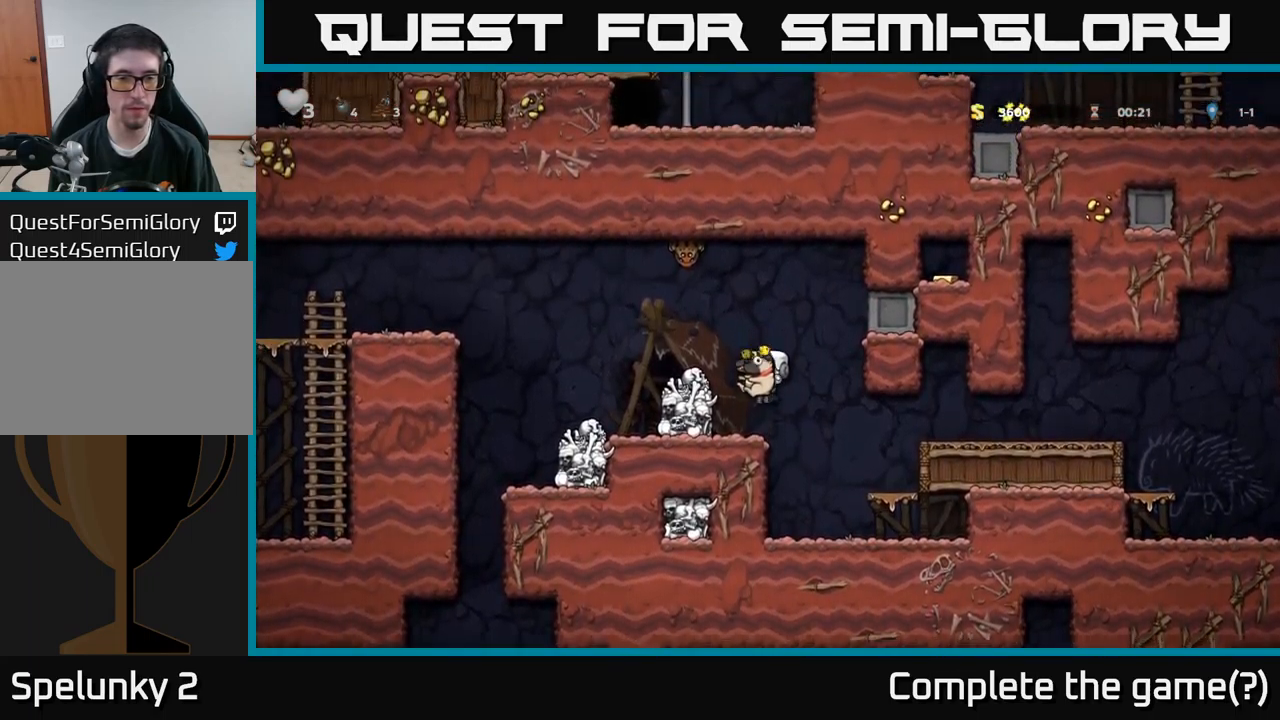
{"buttons": [], "left_stick": "center", "right_stick": "center", "events": [[150, "A", "down"], [167, "DPAD_LEFT", "down"], [317, "A", "up"], [500, "DPAD_LEFT", "up"]]}
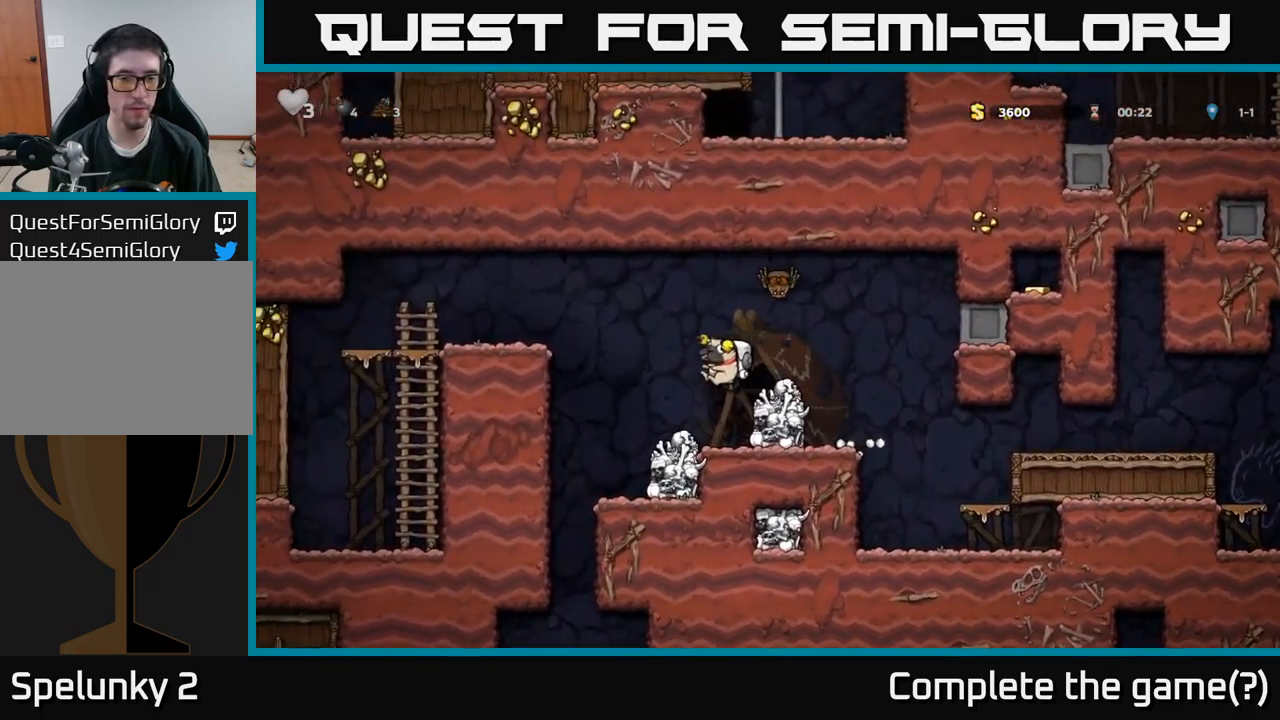
{"buttons": ["DPAD_LEFT"], "left_stick": "center", "right_stick": "center", "events": [[200, "DPAD_LEFT", "down"], [250, "A", "down"], [417, "A", "up"]]}
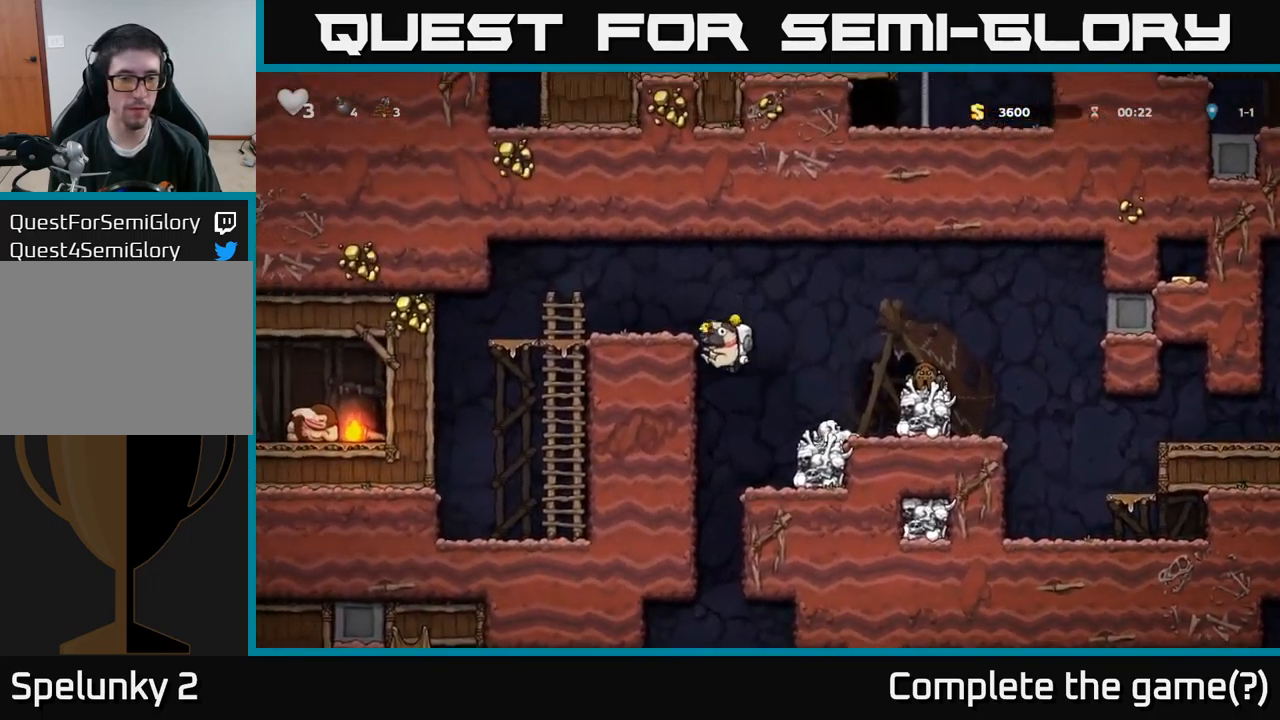
{"buttons": [], "left_stick": "center", "right_stick": "center", "events": [[84, "DPAD_LEFT", "up"], [184, "DPAD_DOWN", "down"], [350, "A", "down"], [434, "A", "up"], [500, "DPAD_DOWN", "up"]]}
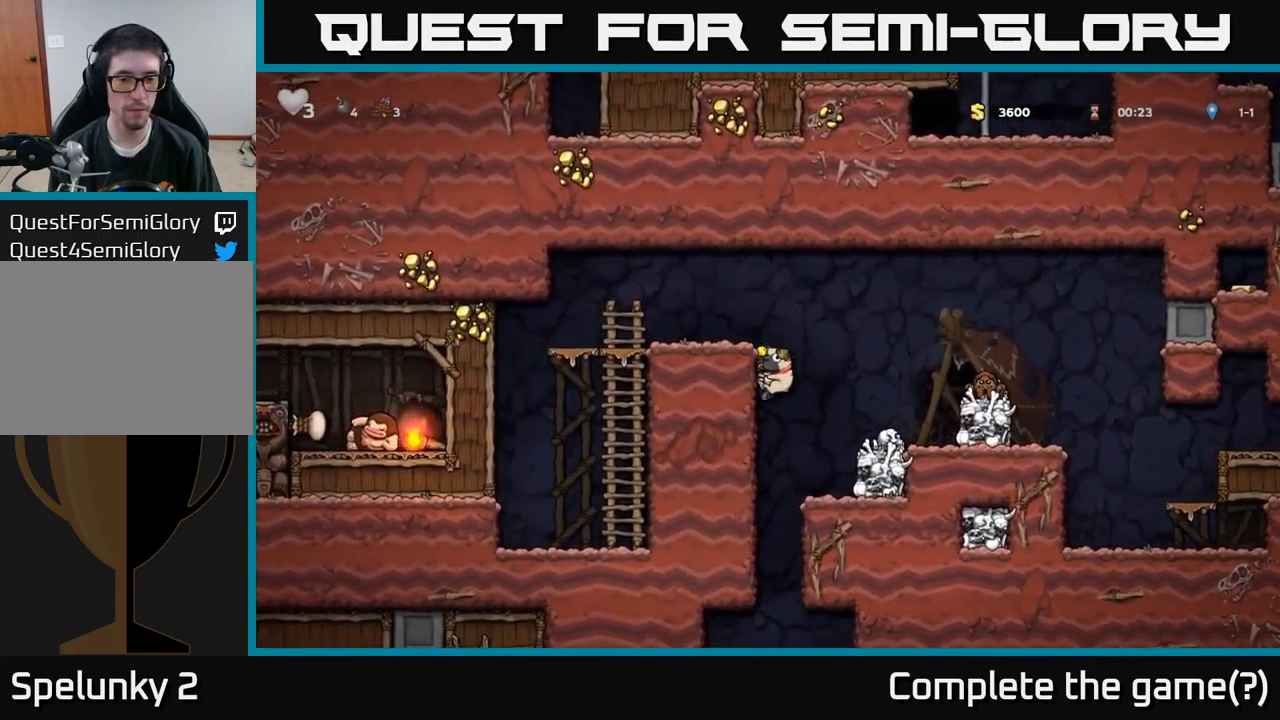
{"buttons": ["DPAD_DOWN"], "left_stick": "center", "right_stick": "center", "events": [[150, "DPAD_RIGHT", "down"], [300, "DPAD_DOWN", "down"], [317, "DPAD_RIGHT", "up"]]}
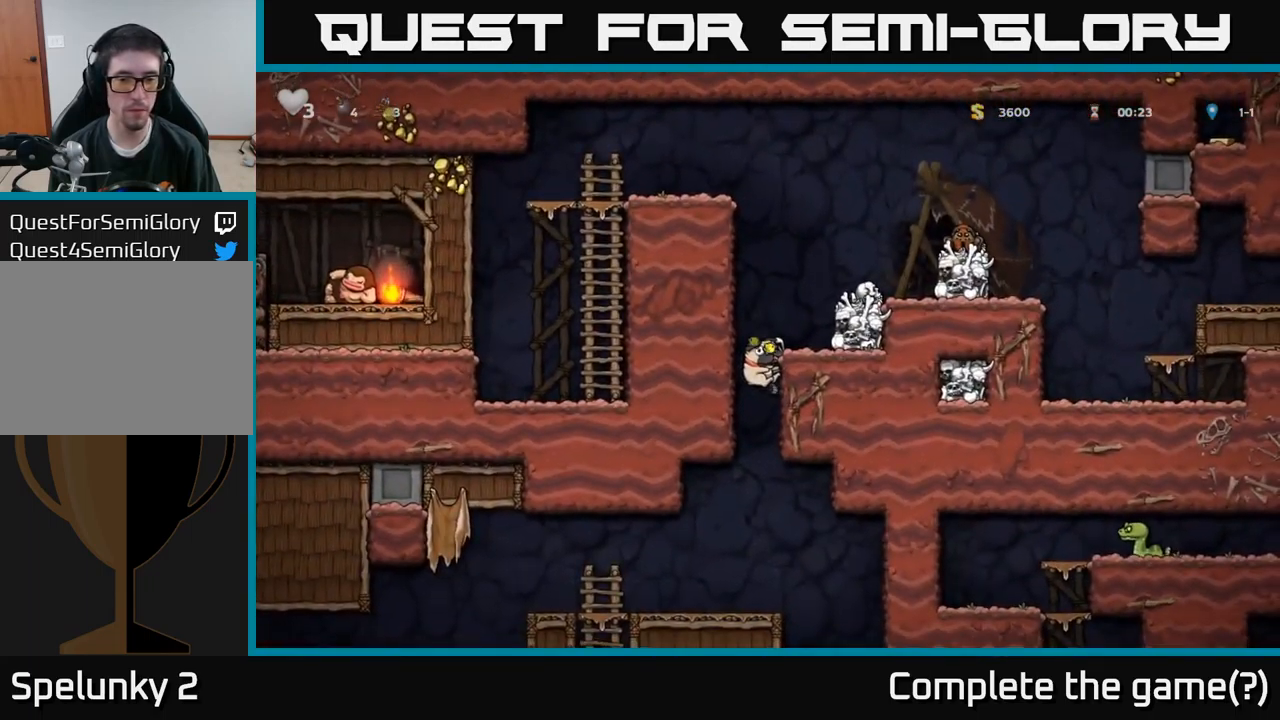
{"buttons": ["DPAD_DOWN"], "left_stick": "center", "right_stick": "center", "events": [[350, "A", "down"], [450, "A", "up"]]}
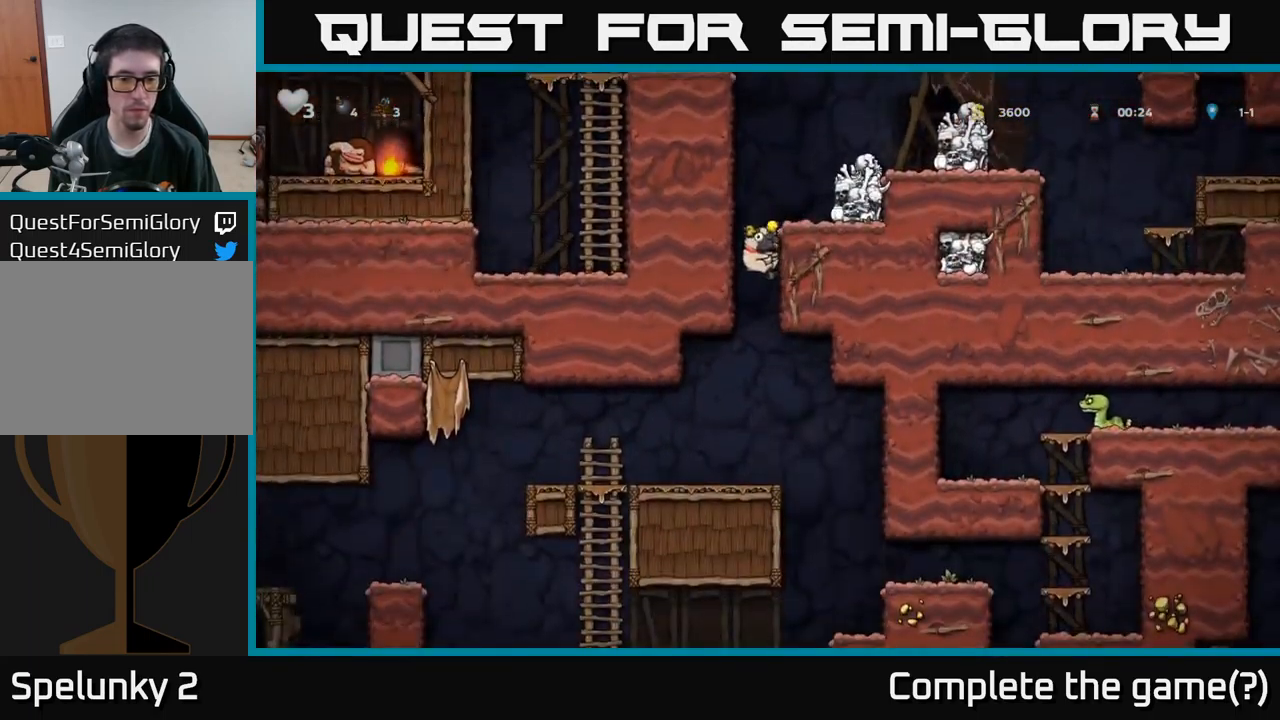
{"buttons": ["DPAD_LEFT"], "left_stick": "center", "right_stick": "center", "events": [[34, "DPAD_DOWN", "up"], [184, "DPAD_LEFT", "down"]]}
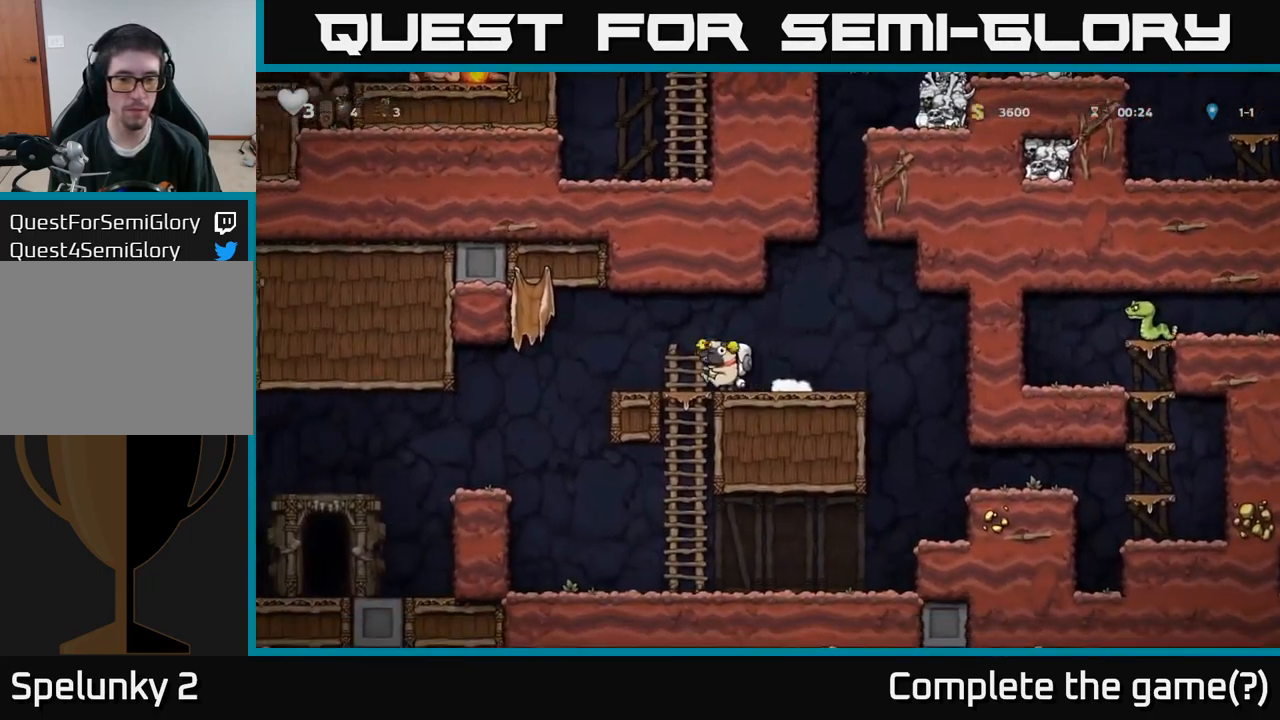
{"buttons": [], "left_stick": "center", "right_stick": "center", "events": [[67, "DPAD_LEFT", "up"]]}
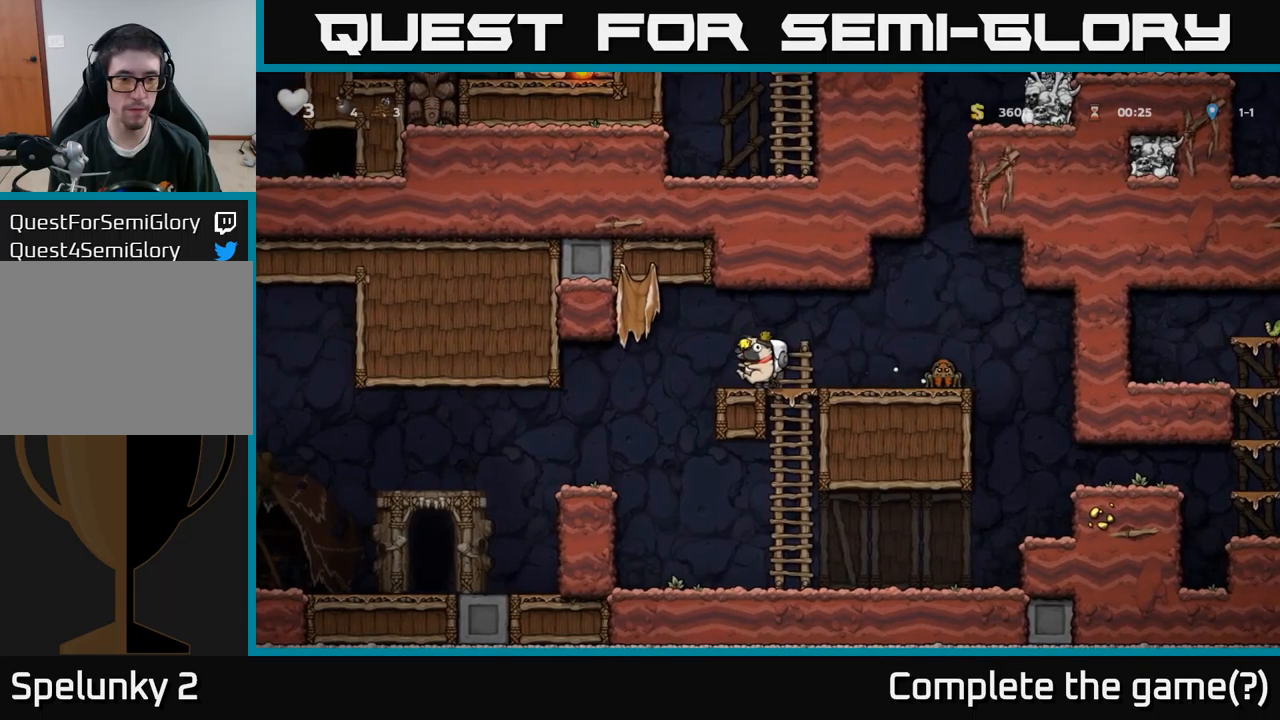
{"buttons": [], "left_stick": "center", "right_stick": "center", "events": [[16, "DPAD_LEFT", "down"], [383, "DPAD_LEFT", "up"]]}
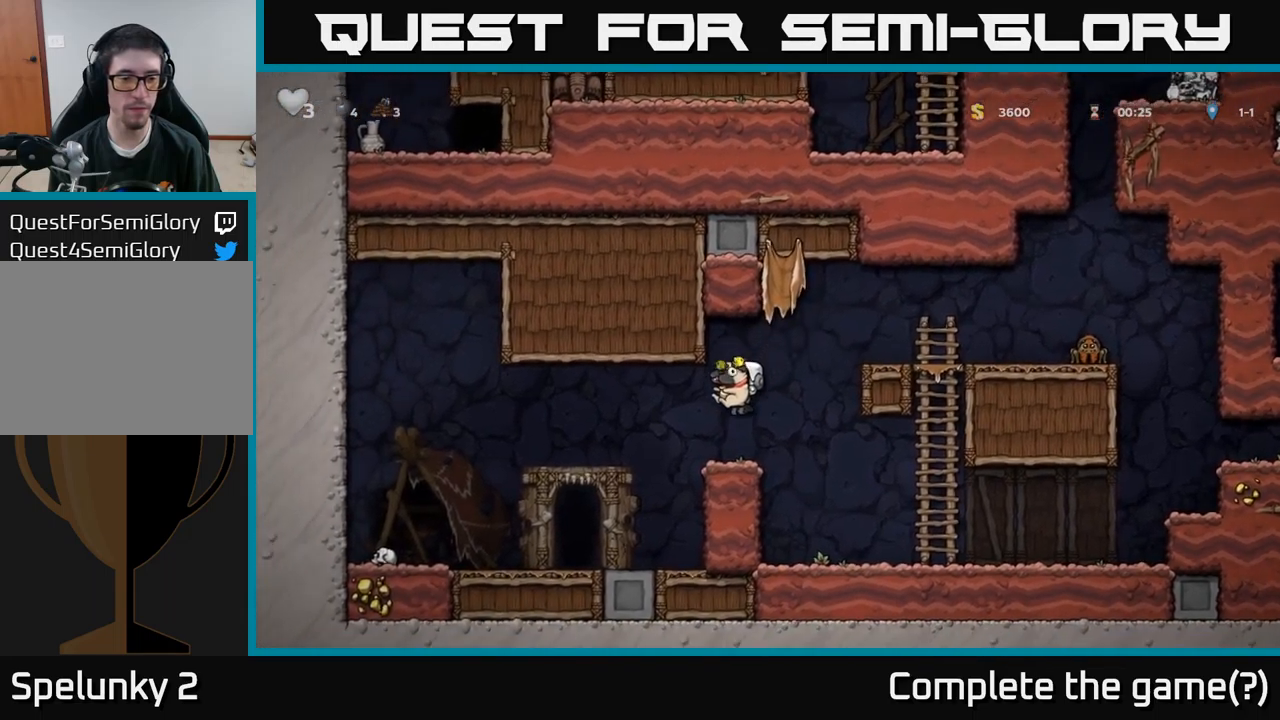
{"buttons": [], "left_stick": "center", "right_stick": "center", "events": [[16, "DPAD_LEFT", "down"], [316, "DPAD_LEFT", "up"]]}
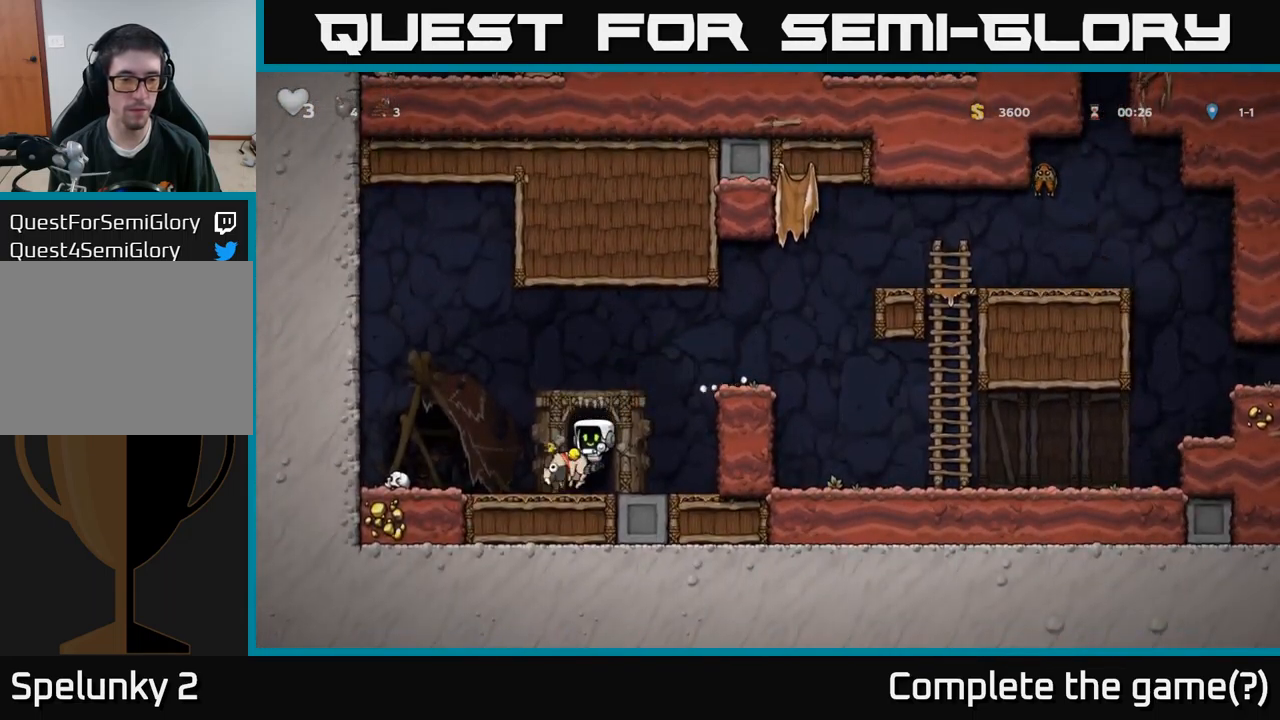
{"buttons": [], "left_stick": "center", "right_stick": "center", "events": [[16, "DPAD_LEFT", "down"], [183, "A", "down"], [266, "A", "up"], [483, "DPAD_LEFT", "up"]]}
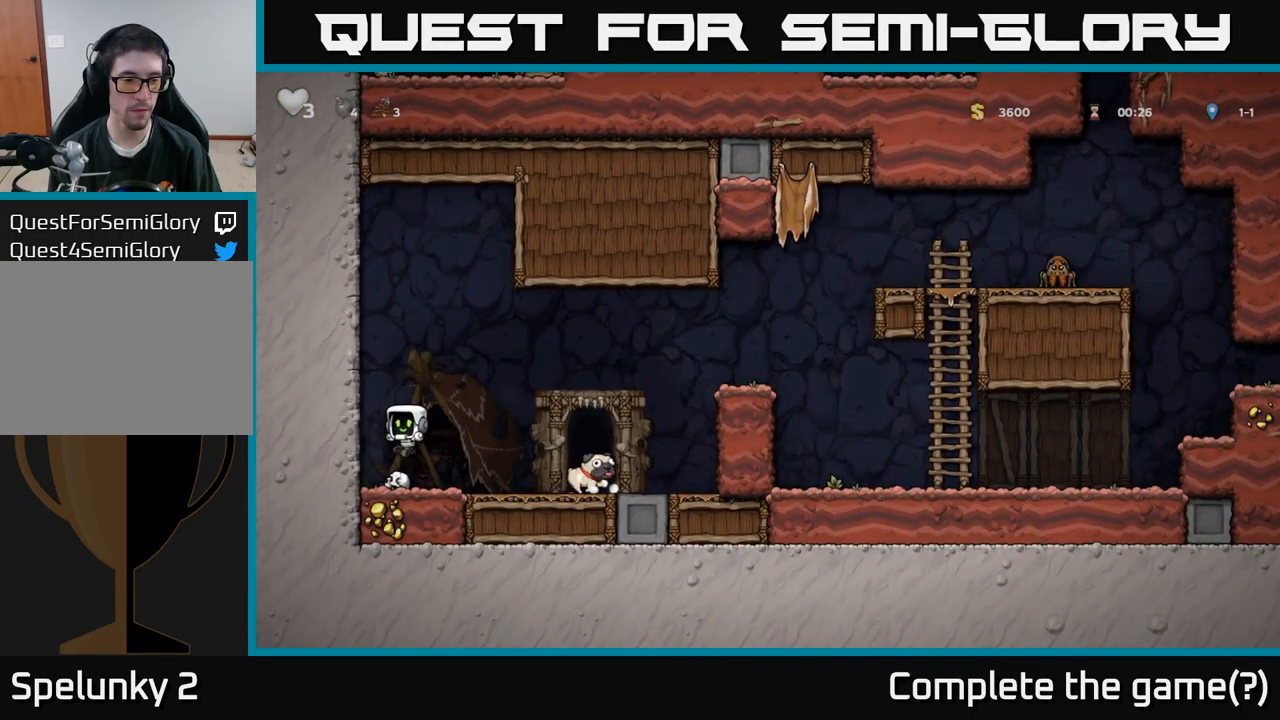
{"buttons": ["DPAD_RIGHT"], "left_stick": "center", "right_stick": "center", "events": [[33, "DPAD_DOWN", "down"], [233, "X", "down"], [333, "DPAD_RIGHT", "down"], [350, "DPAD_DOWN", "up"], [383, "X", "up"]]}
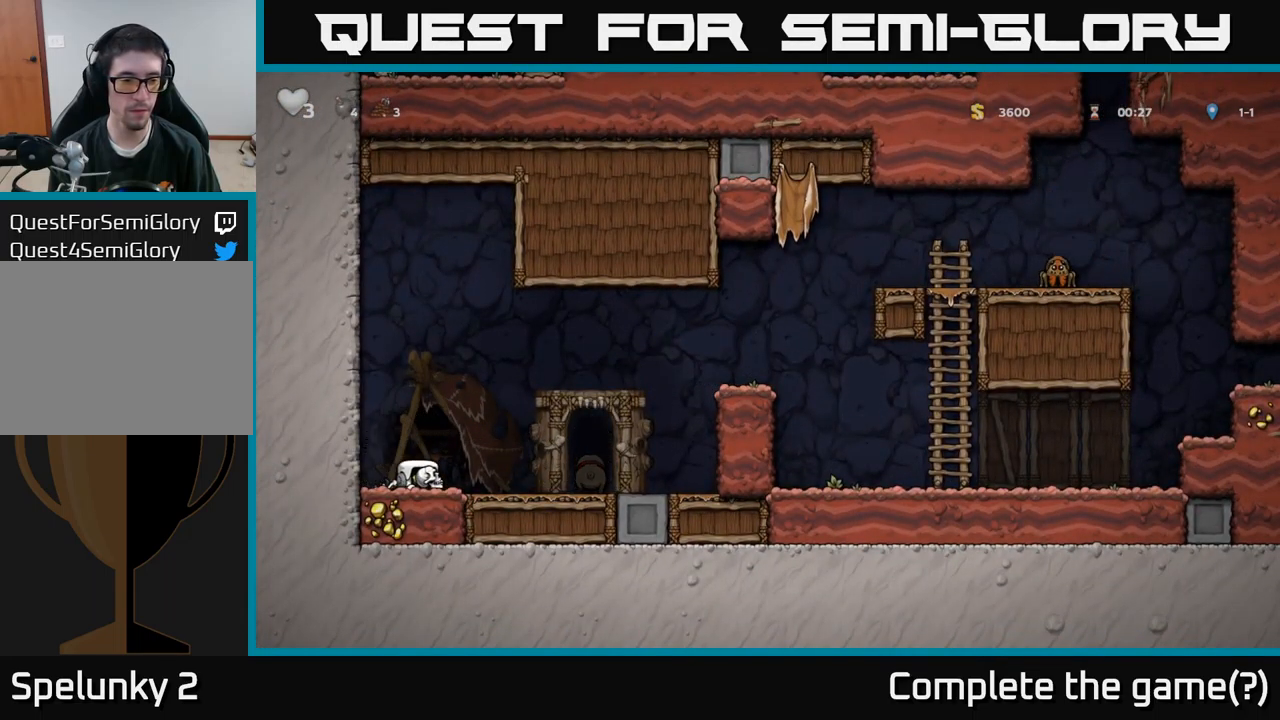
{"buttons": ["DPAD_RIGHT"], "left_stick": "center", "right_stick": "center", "events": [[250, "A", "down"], [483, "A", "up"]]}
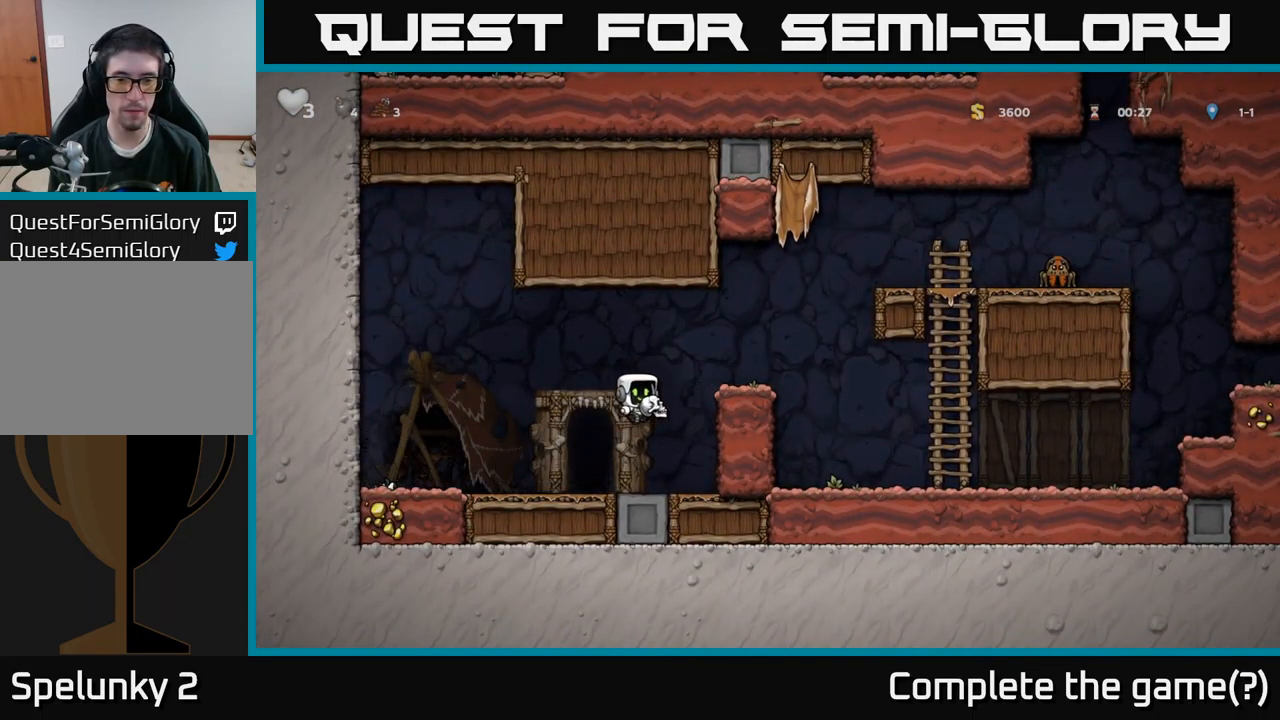
{"buttons": [], "left_stick": "center", "right_stick": "center", "events": [[183, "A", "down"], [283, "A", "up"], [383, "DPAD_RIGHT", "up"]]}
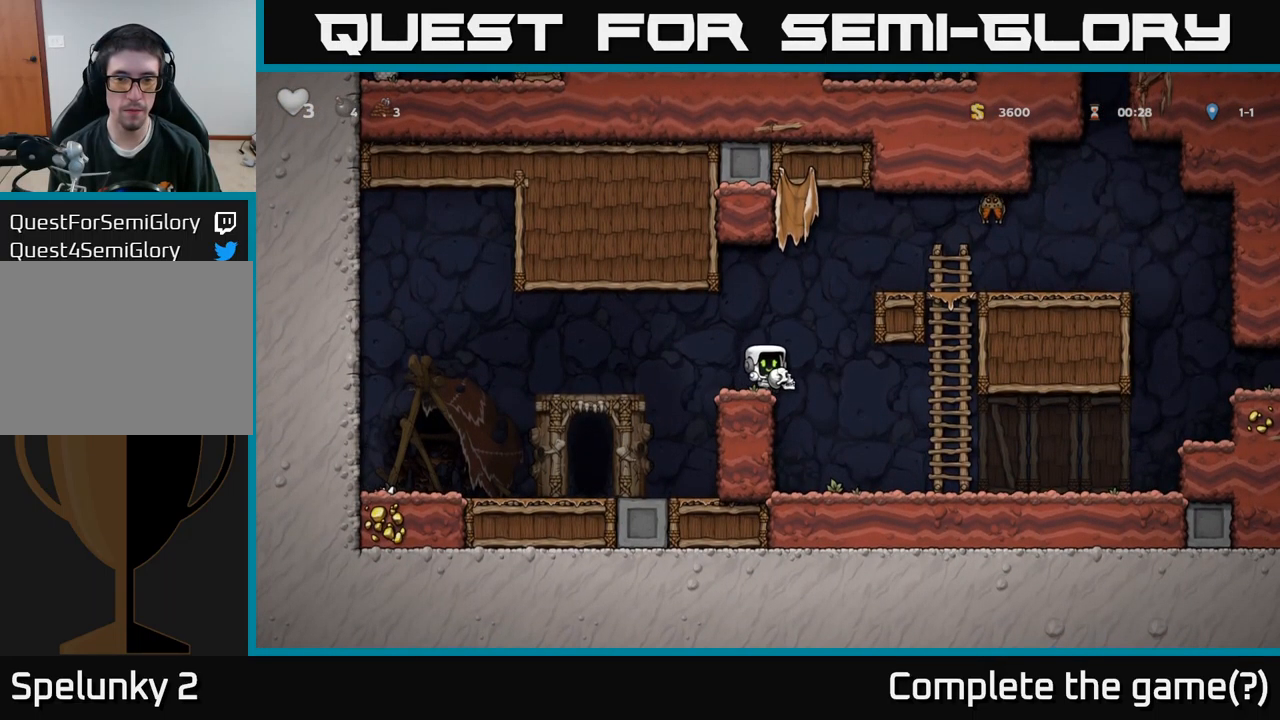
{"buttons": ["A", "DPAD_RIGHT"], "left_stick": "center", "right_stick": "center", "events": [[83, "DPAD_RIGHT", "down"], [100, "A", "down"], [283, "A", "up"], [483, "A", "down"]]}
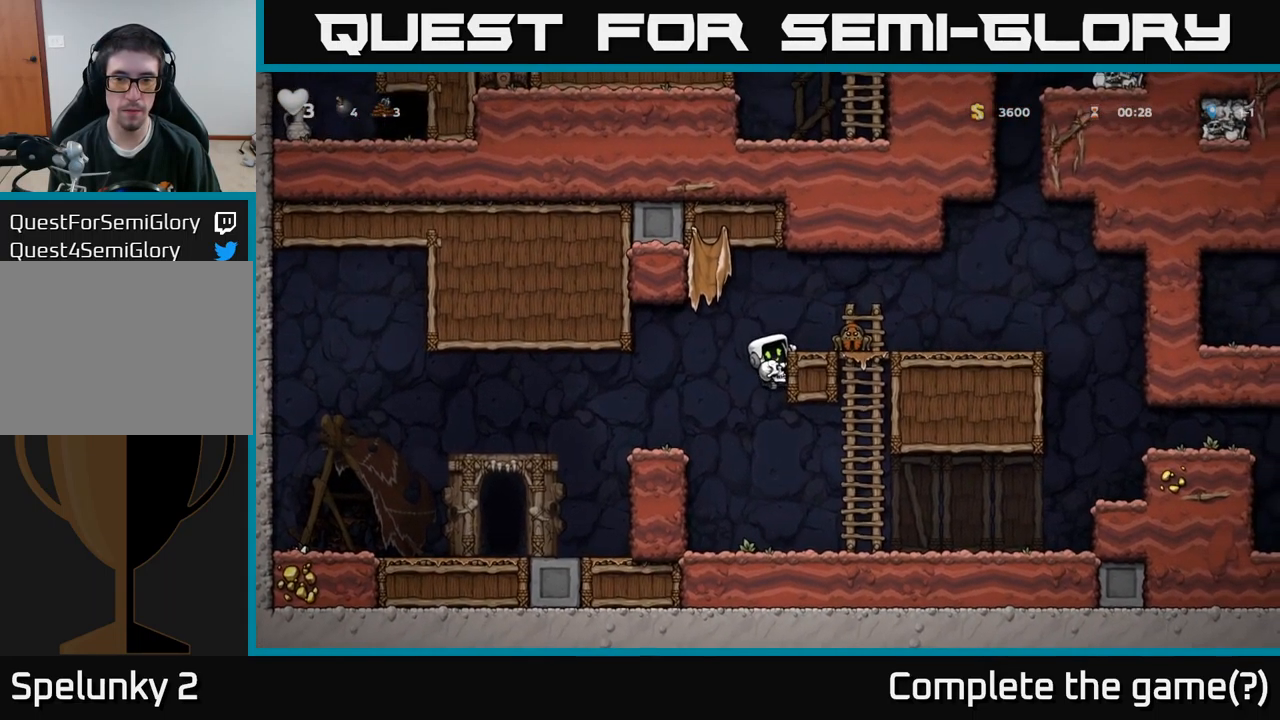
{"buttons": ["DPAD_RIGHT"], "left_stick": "center", "right_stick": "center", "events": [[66, "A", "up"], [183, "X", "down"], [216, "DPAD_RIGHT", "up"], [250, "X", "up"], [483, "DPAD_RIGHT", "down"]]}
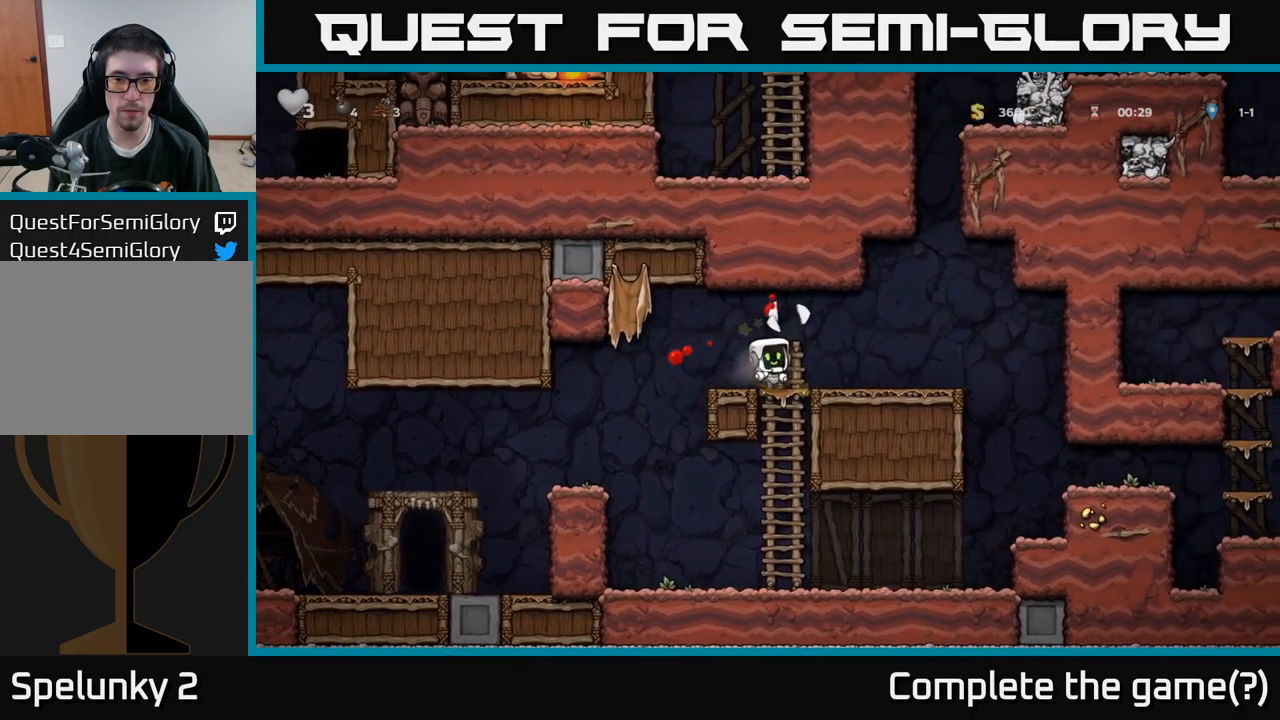
{"buttons": [], "left_stick": "center", "right_stick": "center", "events": [[333, "A", "down"], [383, "A", "up"], [500, "DPAD_RIGHT", "up"]]}
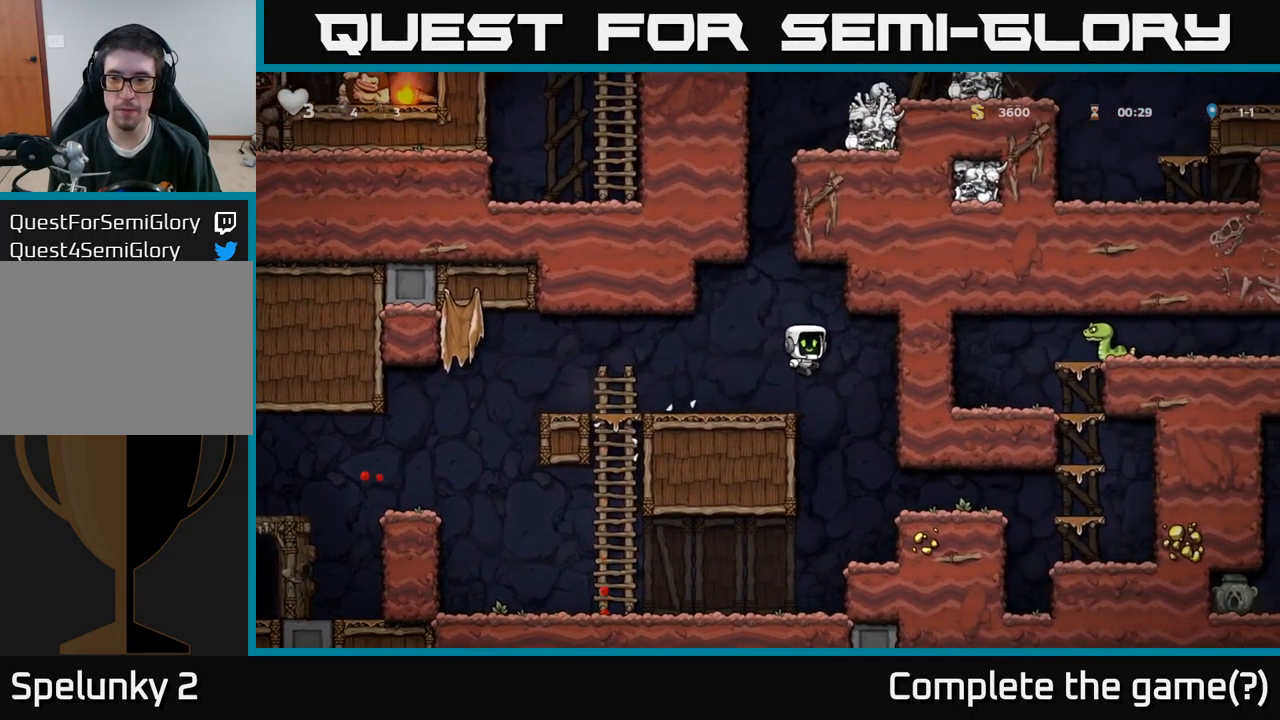
{"buttons": ["DPAD_RIGHT"], "left_stick": "center", "right_stick": "center", "events": [[116, "DPAD_RIGHT", "down"]]}
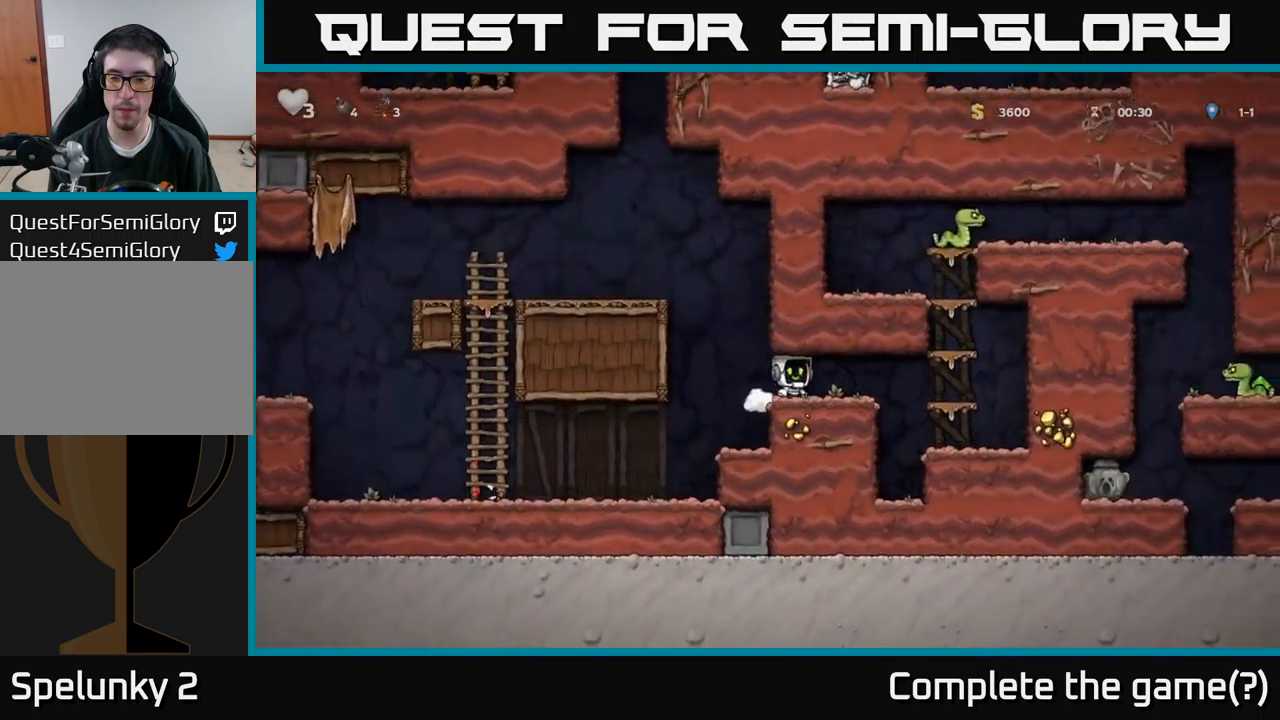
{"buttons": ["A", "DPAD_LEFT"], "left_stick": "center", "right_stick": "center", "events": [[300, "DPAD_RIGHT", "up"], [400, "A", "down"], [483, "DPAD_LEFT", "down"]]}
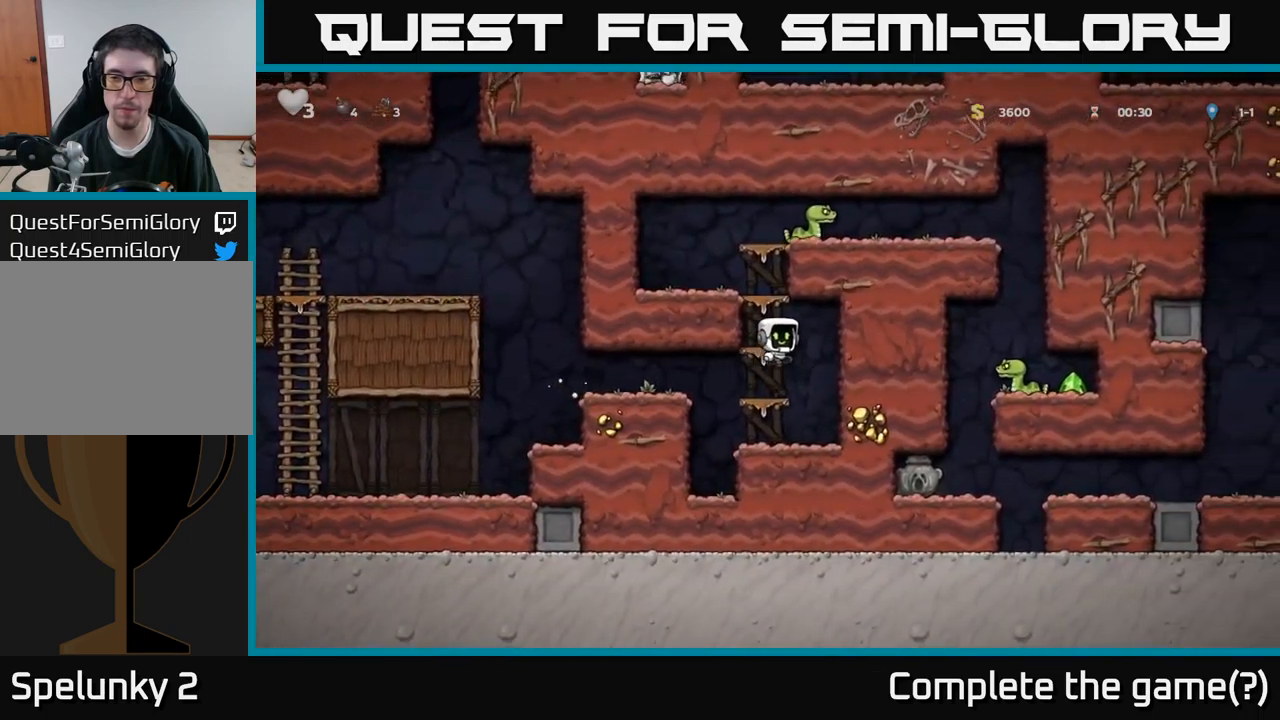
{"buttons": ["DPAD_LEFT"], "left_stick": "center", "right_stick": "center", "events": [[67, "A", "up"], [133, "DPAD_LEFT", "up"], [217, "A", "down"], [417, "A", "up"], [483, "DPAD_LEFT", "down"]]}
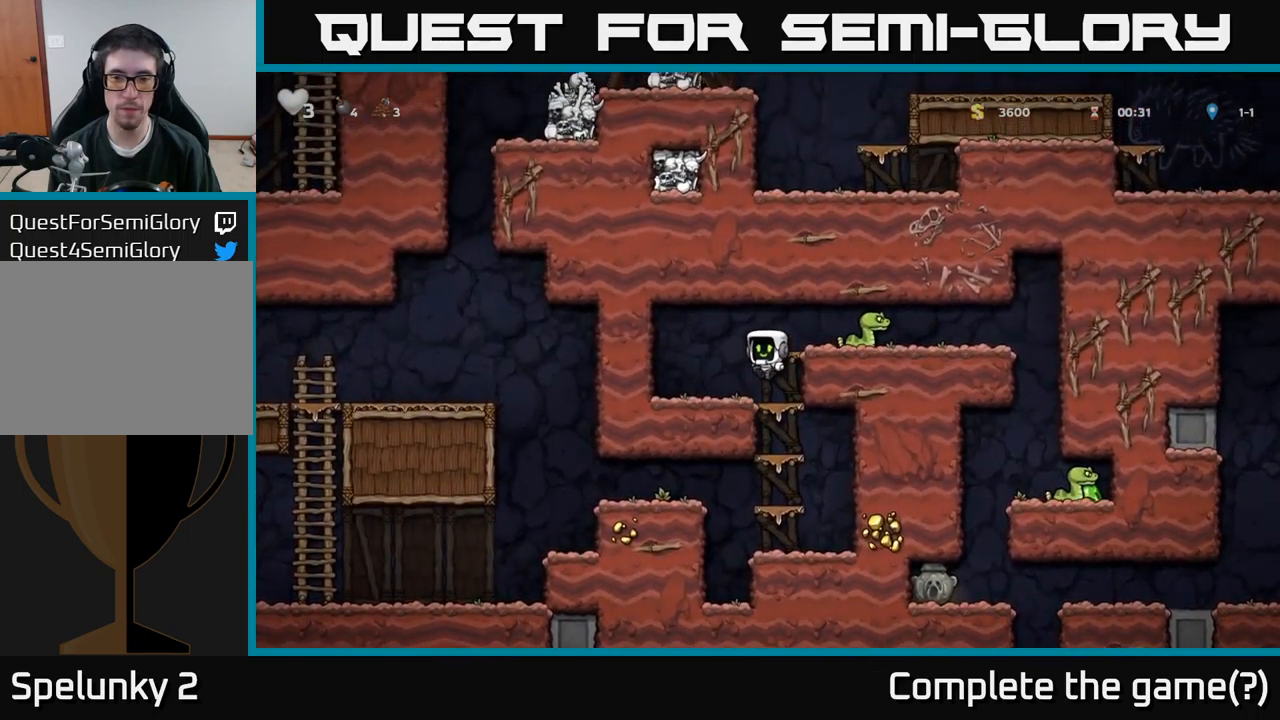
{"buttons": ["A", "X", "DPAD_RIGHT"], "left_stick": "center", "right_stick": "center", "events": [[100, "DPAD_LEFT", "up"], [367, "A", "down"], [367, "DPAD_RIGHT", "down"], [417, "X", "down"]]}
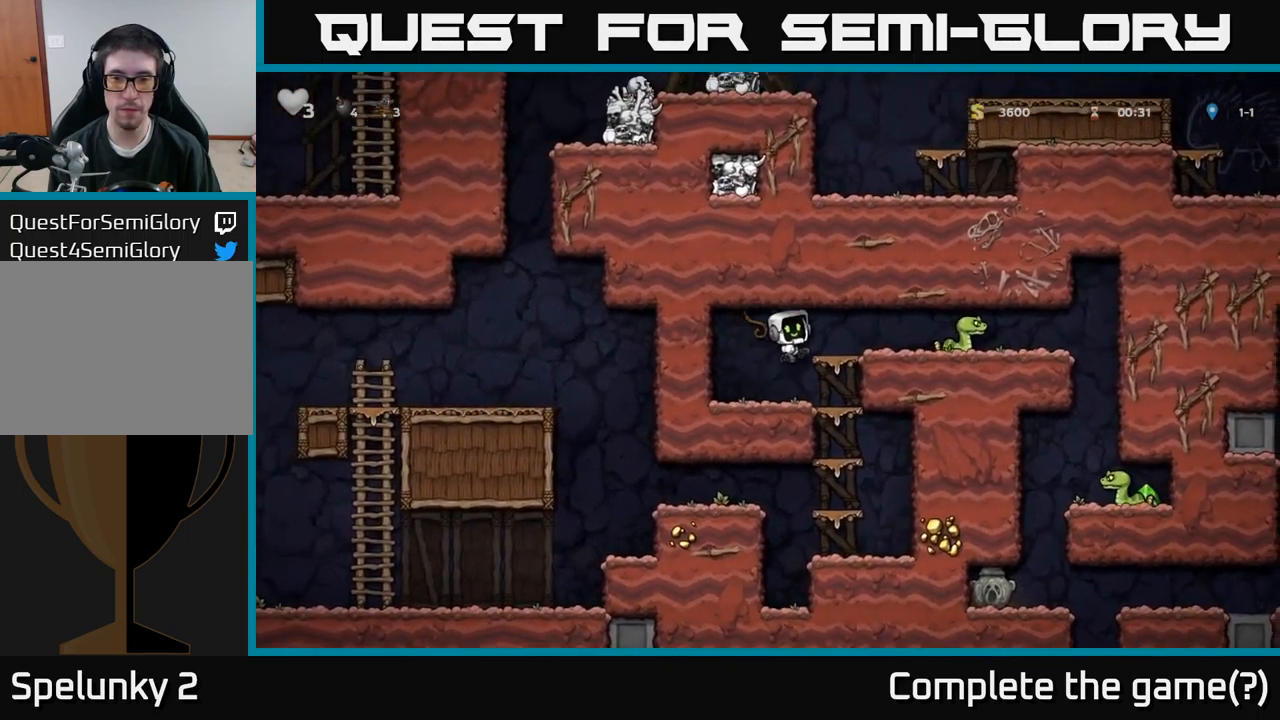
{"buttons": [], "left_stick": "center", "right_stick": "center", "events": [[83, "X", "up"], [117, "A", "up"], [150, "DPAD_RIGHT", "up"], [217, "DPAD_LEFT", "down"], [283, "DPAD_LEFT", "up"], [333, "X", "down"], [450, "X", "up"]]}
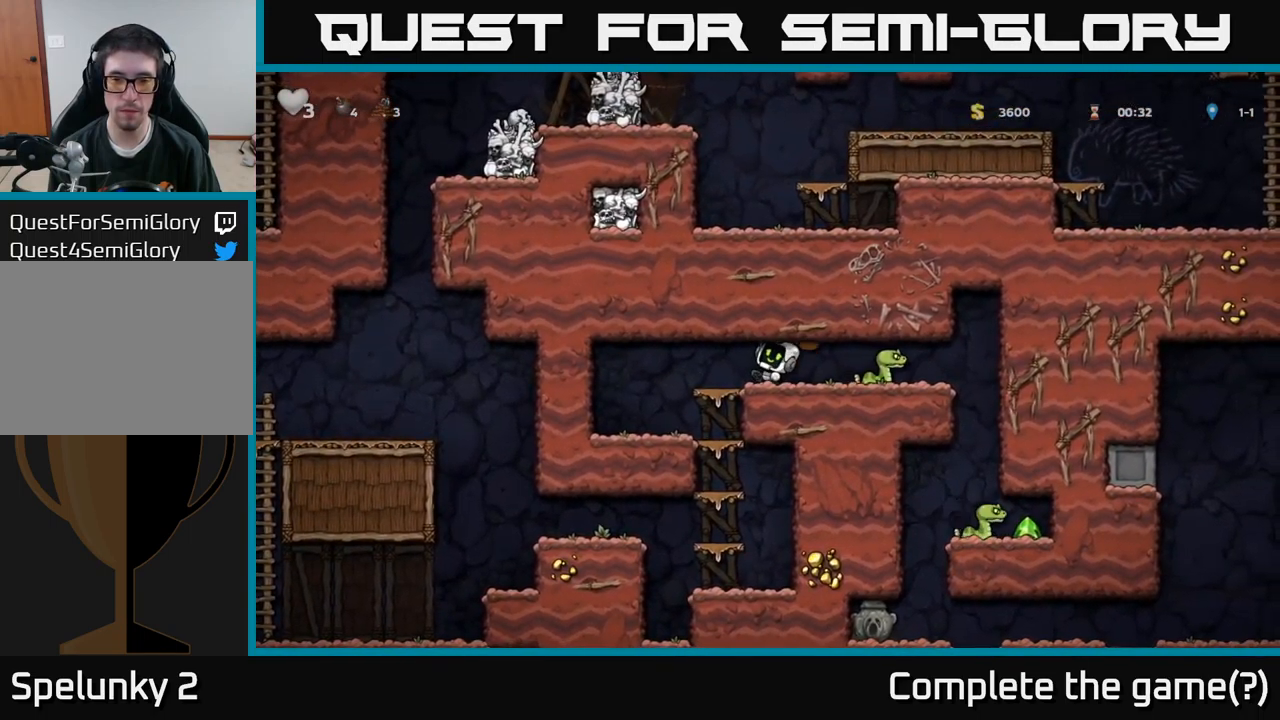
{"buttons": ["DPAD_LEFT"], "left_stick": "center", "right_stick": "center", "events": [[250, "DPAD_RIGHT", "down"], [333, "X", "down"], [433, "X", "up"], [450, "DPAD_RIGHT", "up"], [467, "DPAD_LEFT", "down"]]}